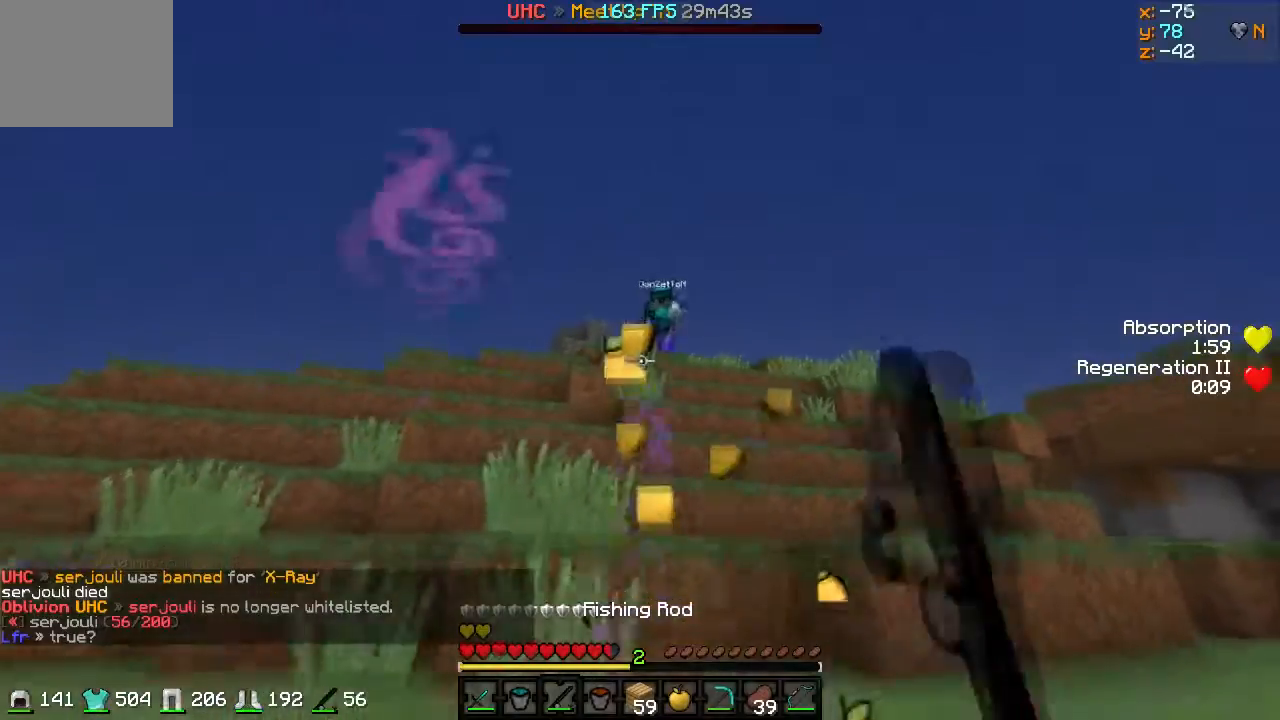
Gameplay with keyboard; each line is a JSON object with the keys held at the frame after it. "events" lists presses ("down") and releases ("up") of "a", "d", "s" and "w" between this image and that frame as [ms after this image, input, new state], when the widget could be followed in between. No other keys are recorded. Mouse input is not recorded.
{"keys": ["a", "s"], "events": [[300, "a", "down"]]}
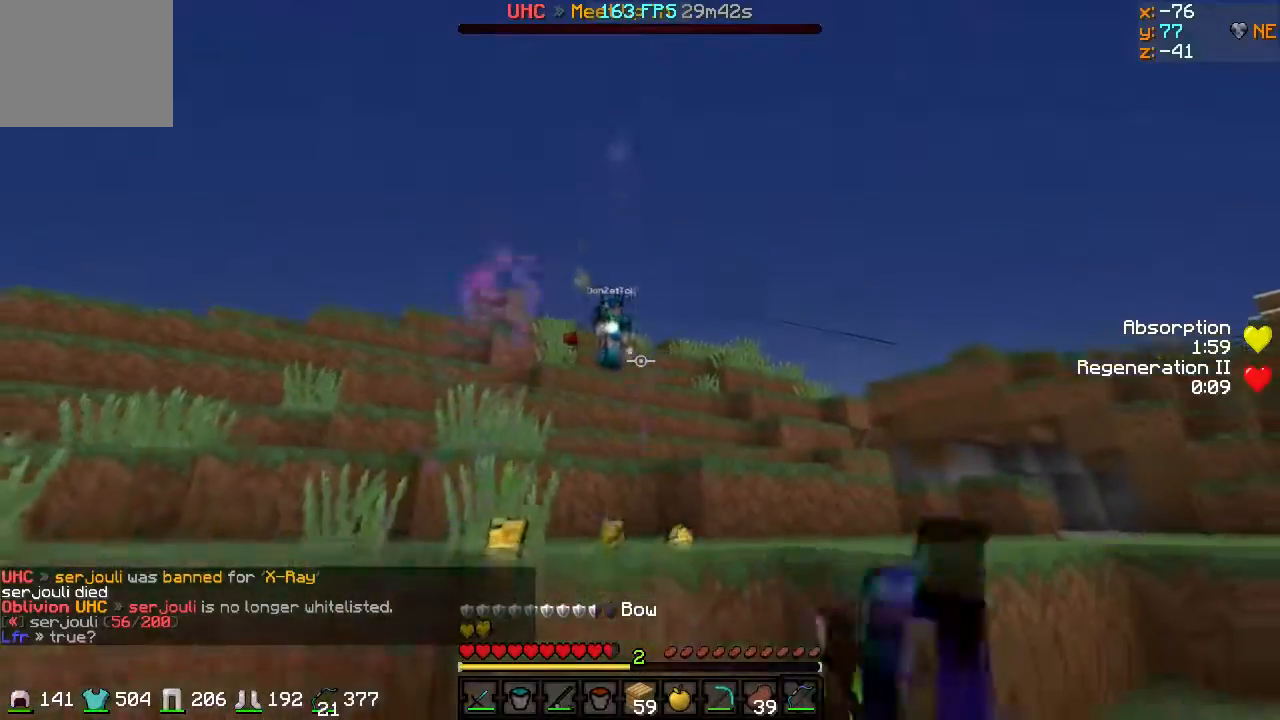
{"keys": ["s"], "events": [[467, "a", "up"]]}
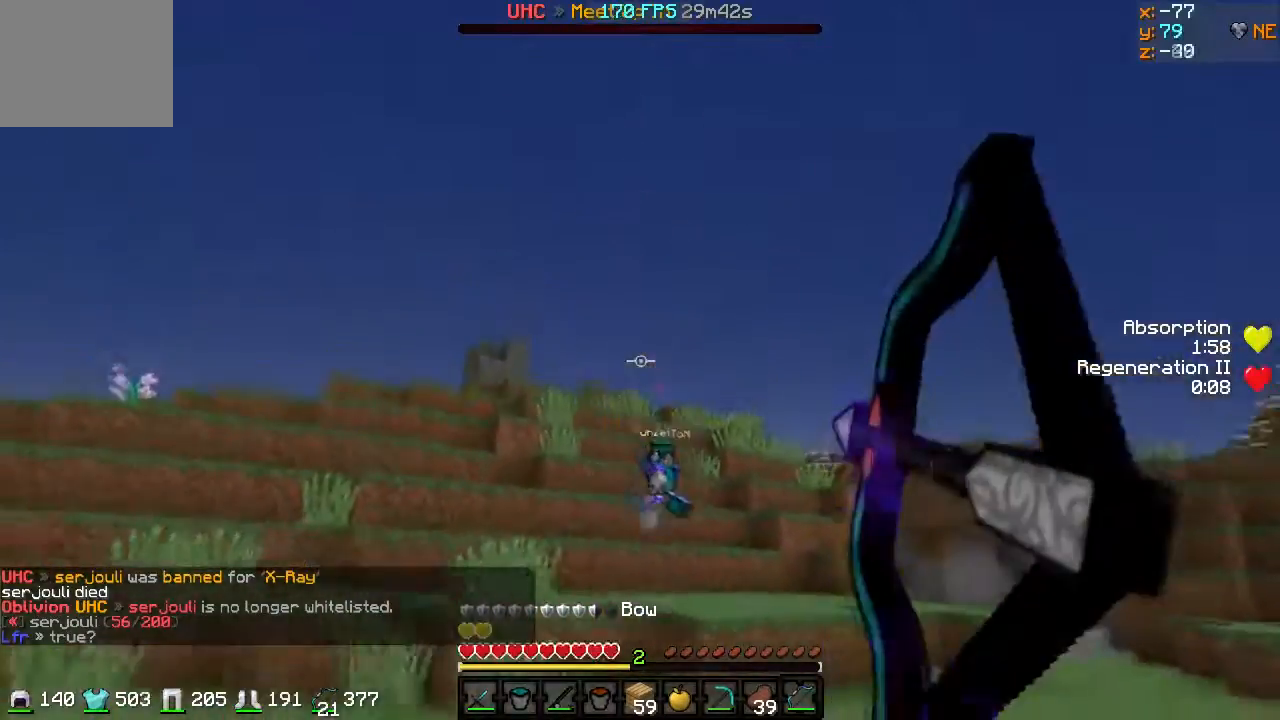
{"keys": ["a"], "events": [[66, "a", "down"], [400, "s", "up"]]}
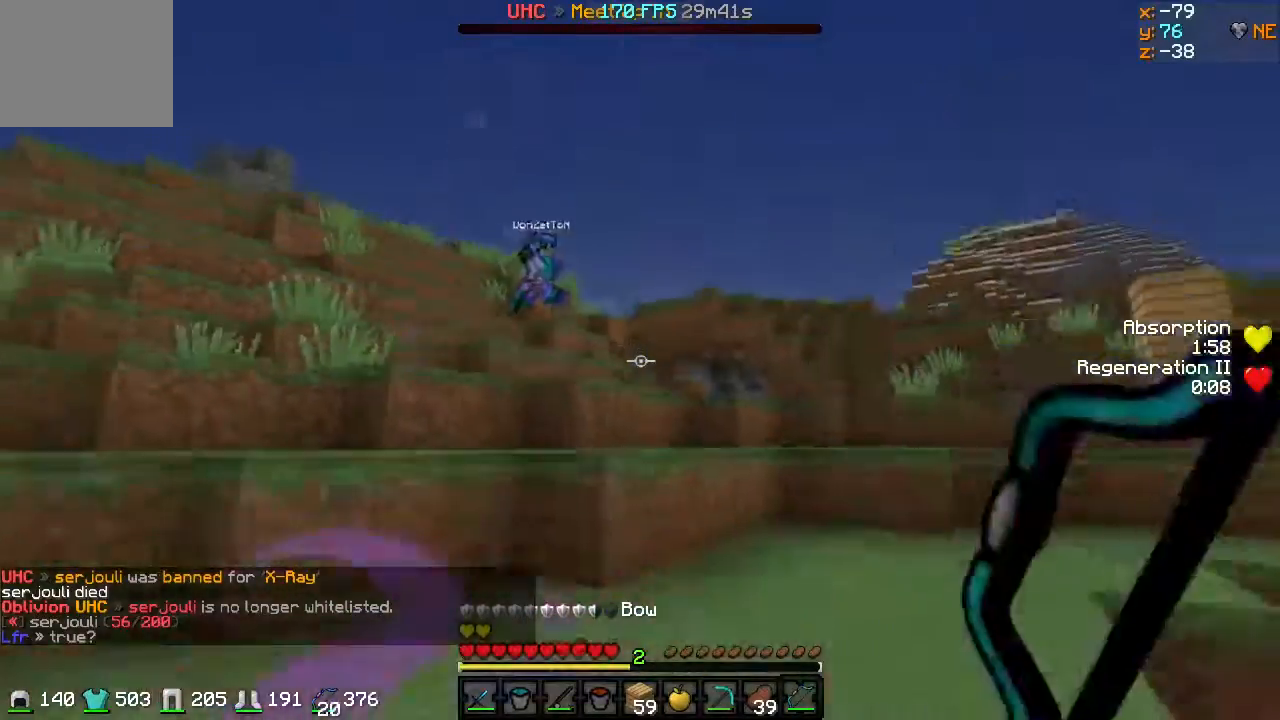
{"keys": ["a", "s"], "events": [[417, "s", "down"]]}
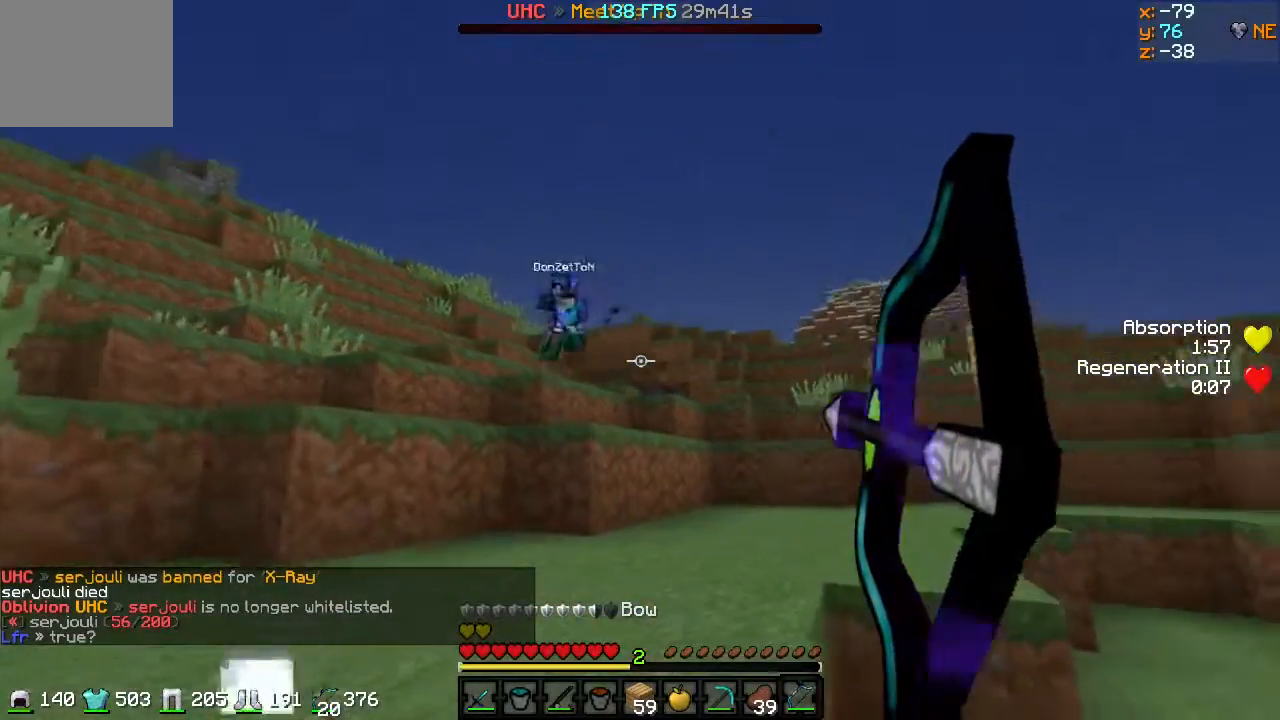
{"keys": ["a", "s"], "events": []}
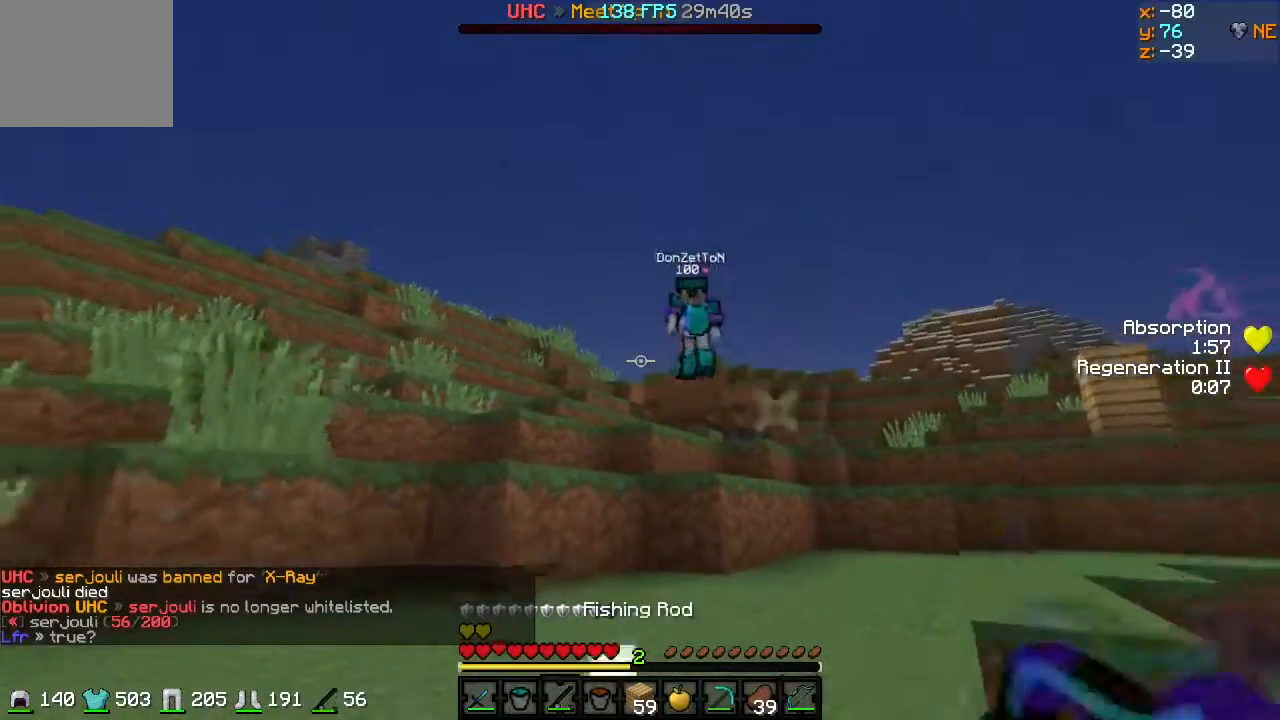
{"keys": ["d", "w"], "events": [[200, "d", "down"], [250, "a", "up"], [250, "s", "up"], [367, "w", "down"]]}
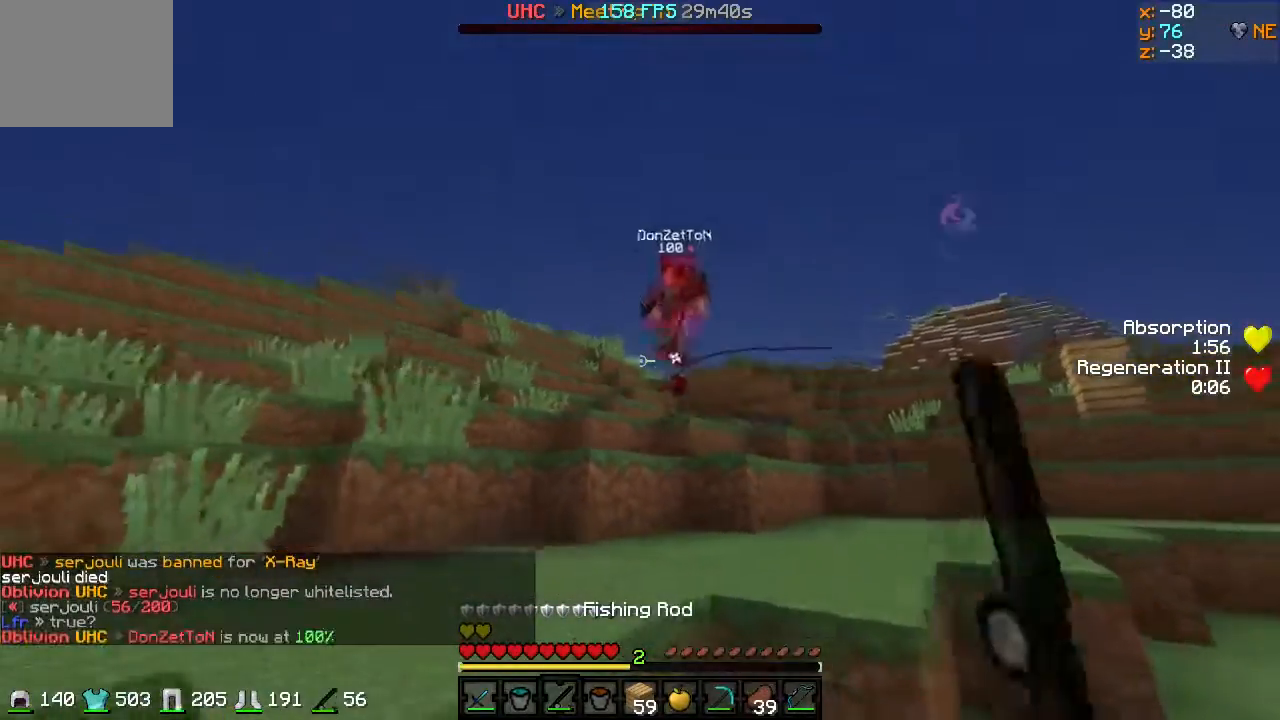
{"keys": ["a", "s"], "events": [[100, "w", "up"], [300, "s", "down"], [400, "a", "down"], [450, "d", "up"]]}
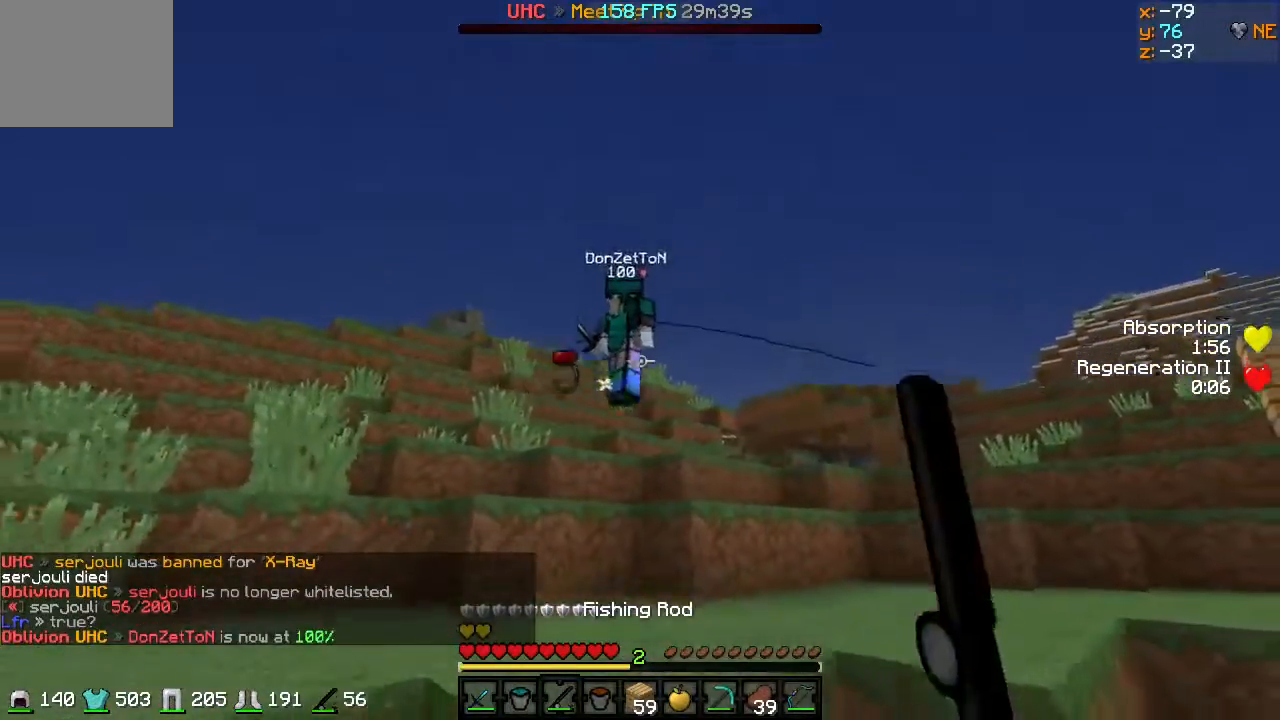
{"keys": ["a", "w"], "events": [[117, "s", "up"], [267, "w", "down"]]}
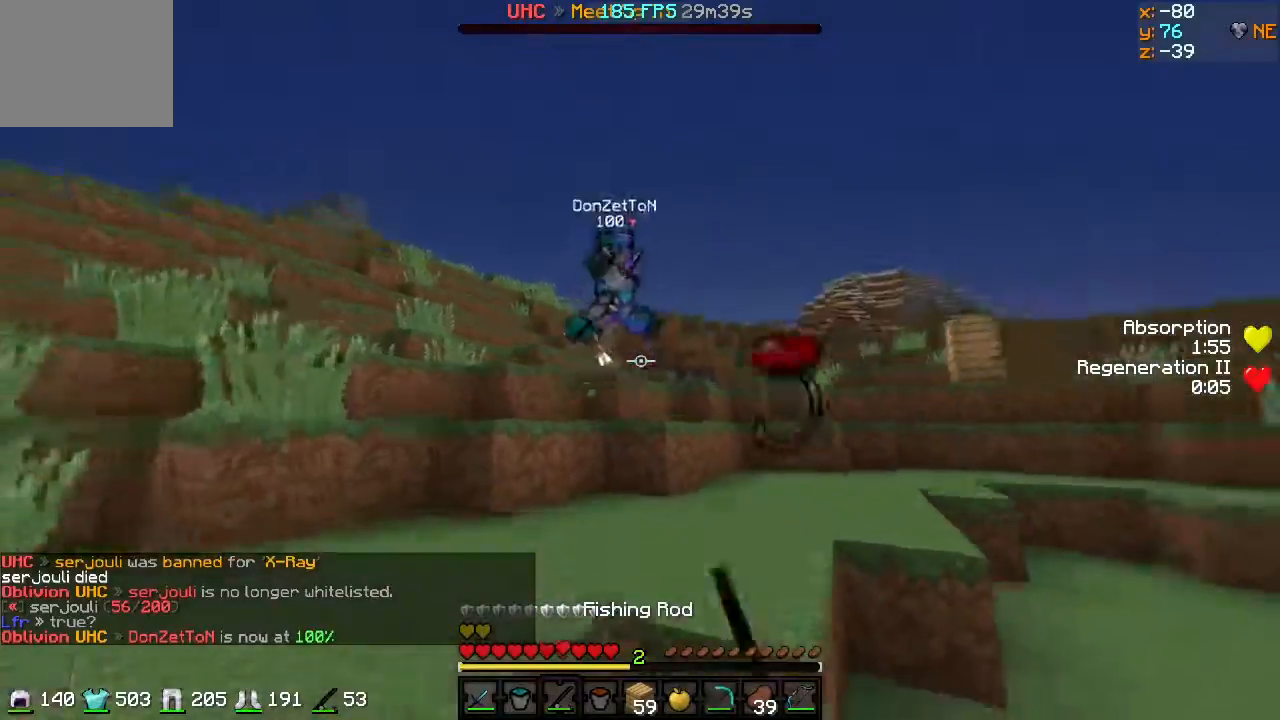
{"keys": ["a", "w"], "events": []}
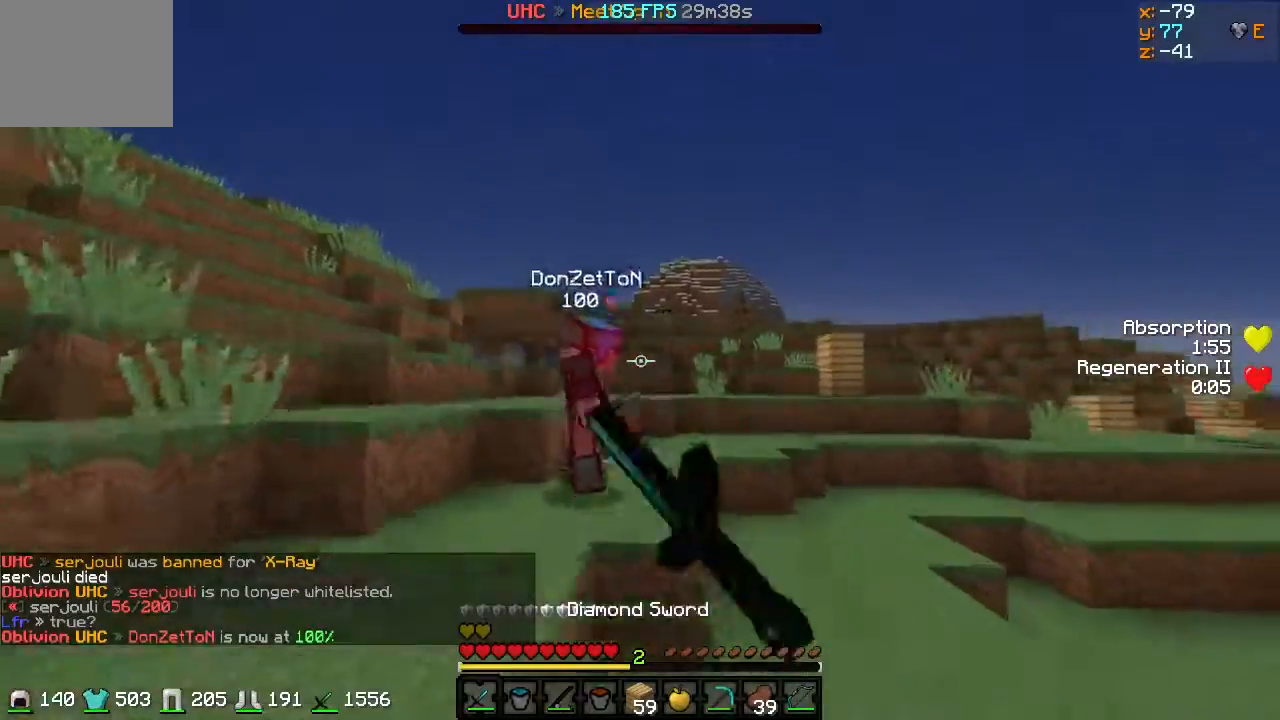
{"keys": ["a", "w"], "events": []}
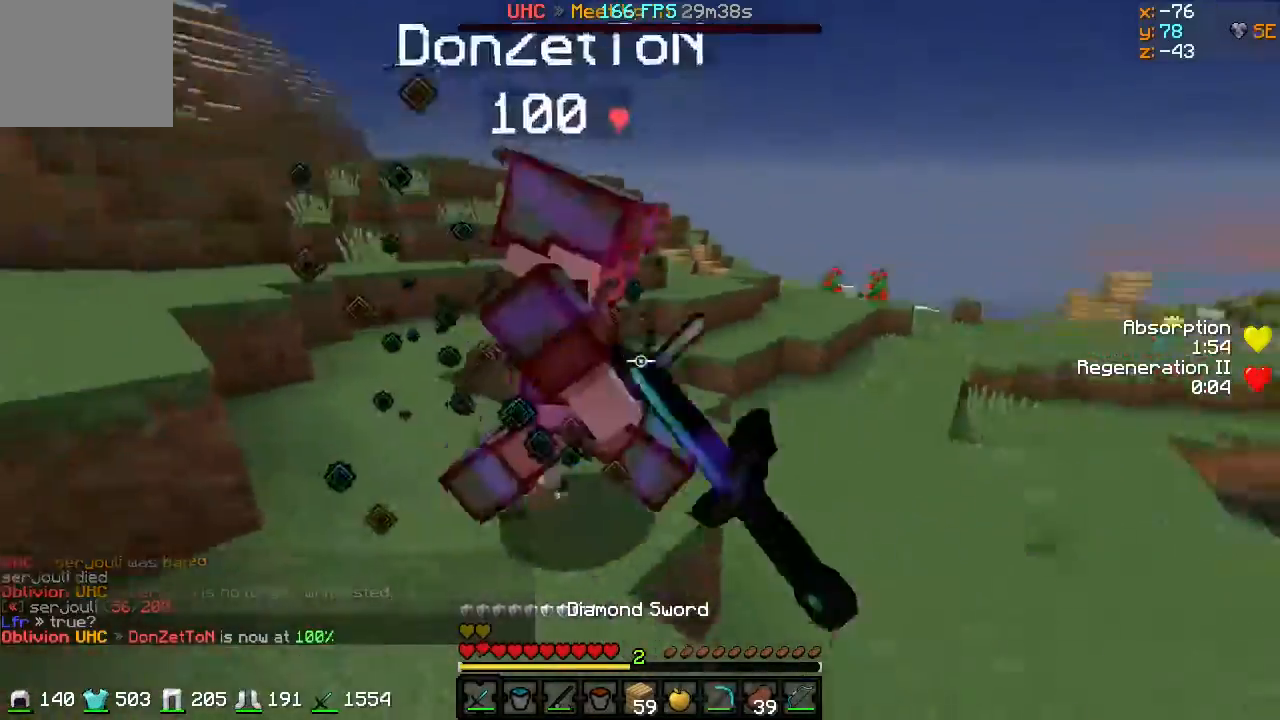
{"keys": ["d", "w"], "events": [[317, "d", "down"], [484, "a", "up"]]}
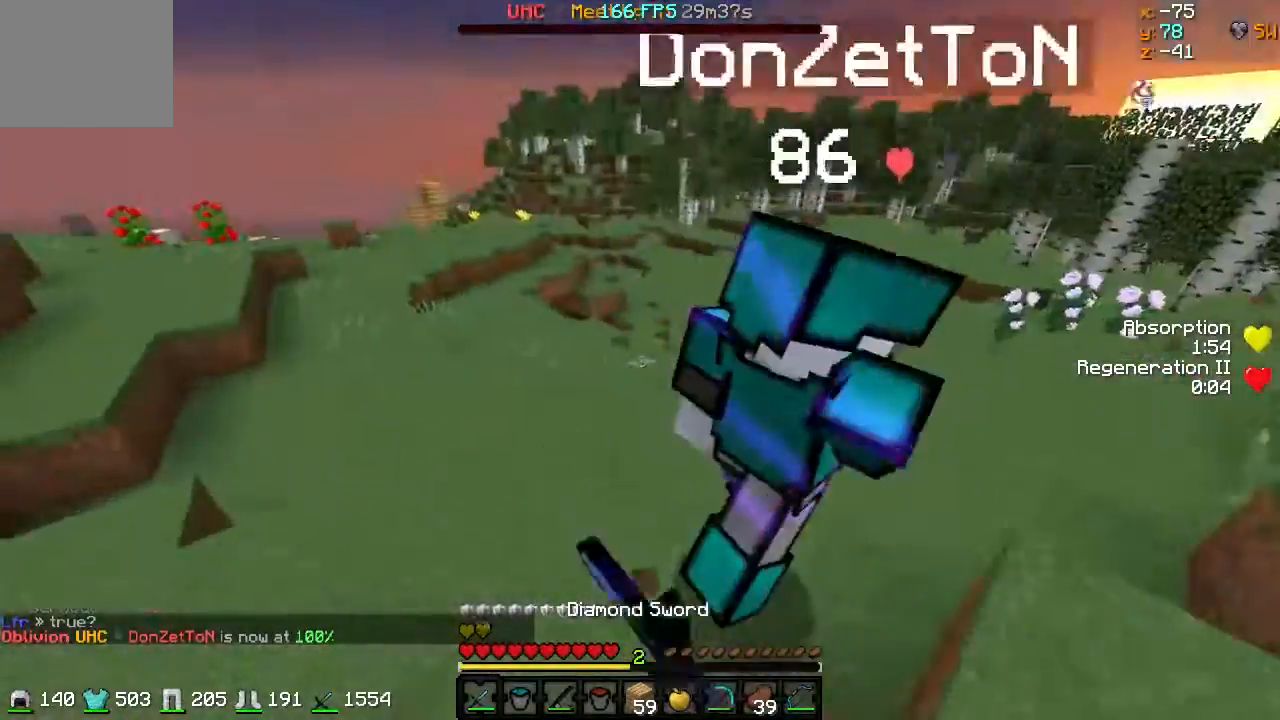
{"keys": ["d", "w"], "events": [[334, "w", "up"], [418, "w", "down"]]}
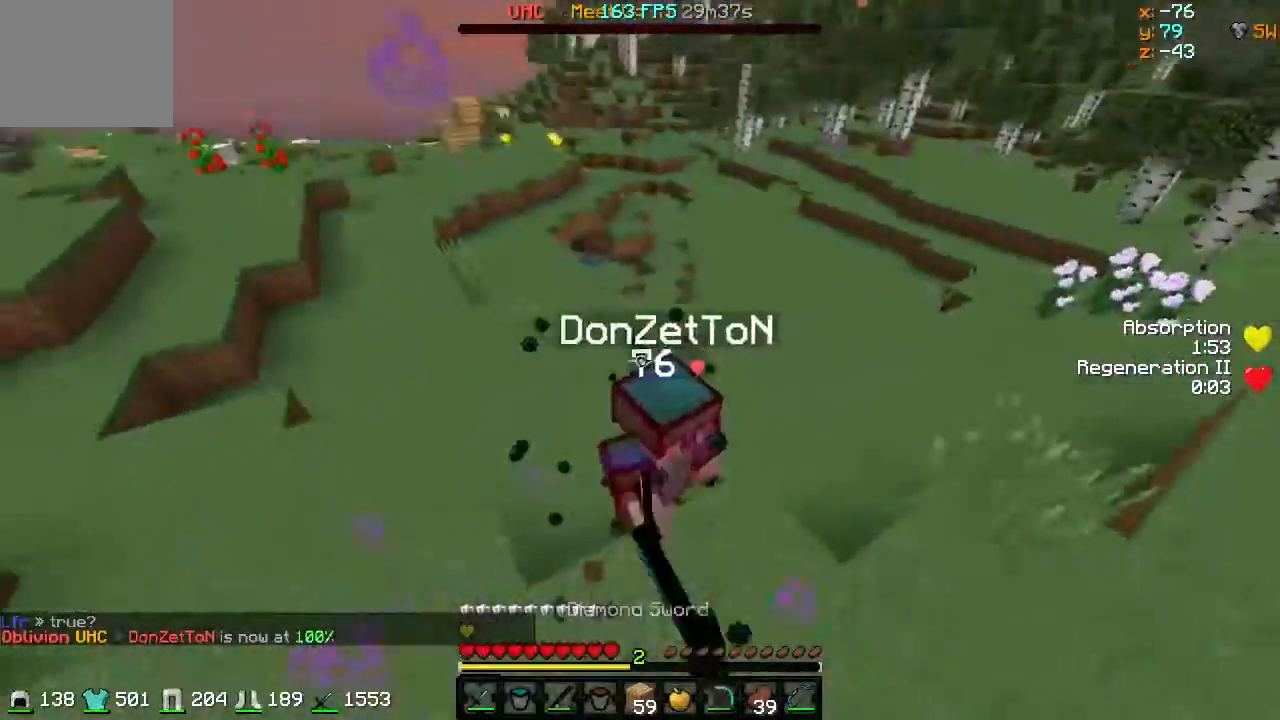
{"keys": ["d", "w"], "events": [[17, "a", "down"], [234, "a", "up"]]}
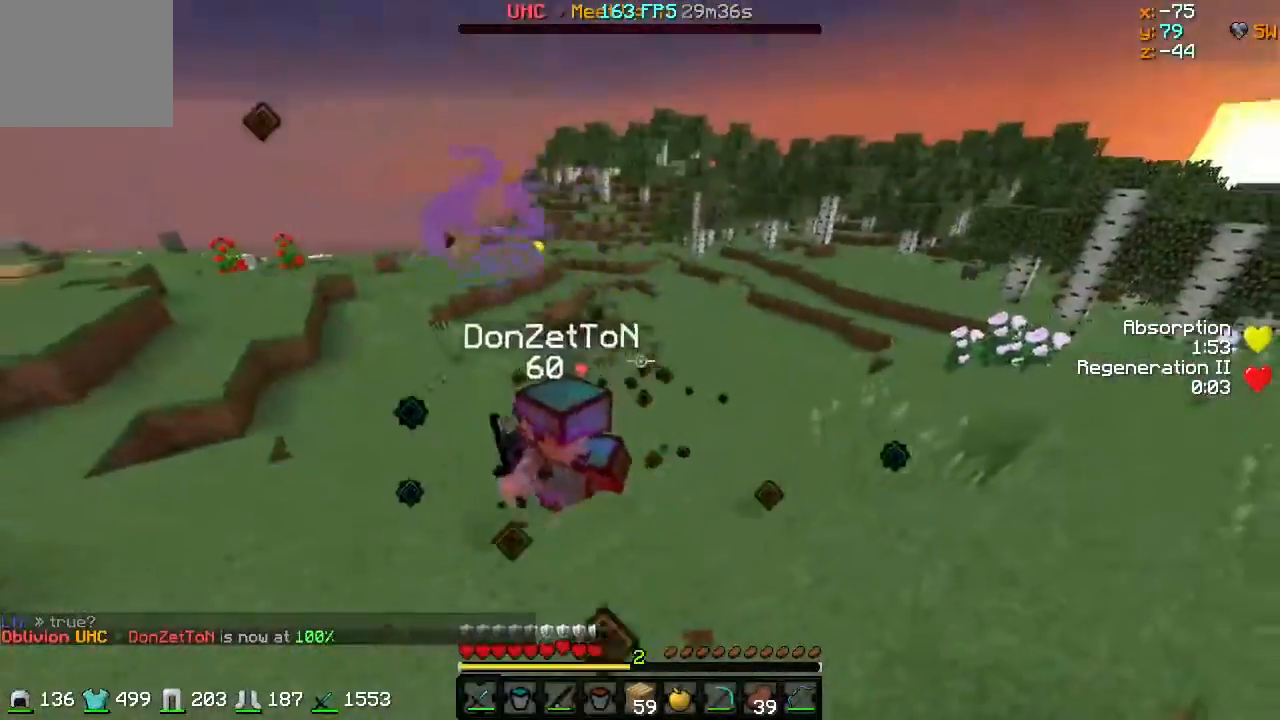
{"keys": ["d", "w"], "events": [[67, "a", "down"], [334, "a", "up"]]}
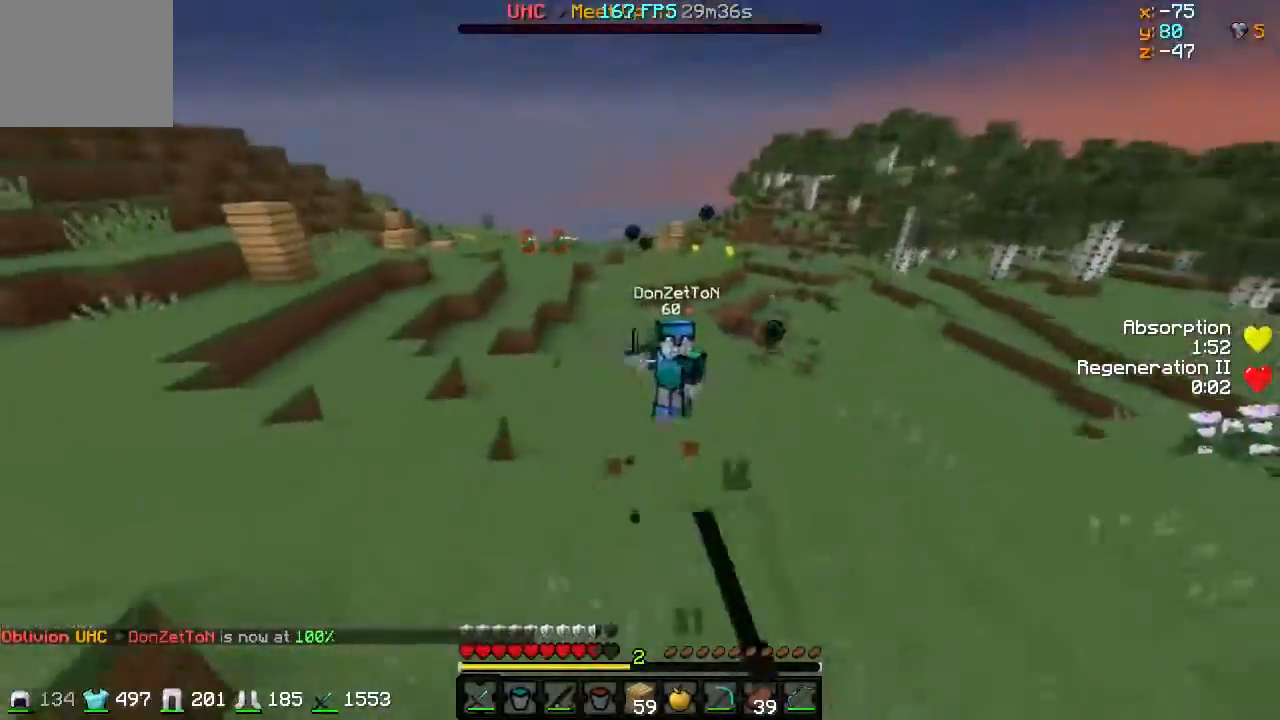
{"keys": ["d", "s"], "events": [[67, "a", "down"], [67, "d", "up"], [267, "w", "up"], [367, "s", "down"], [417, "a", "up"], [484, "d", "down"]]}
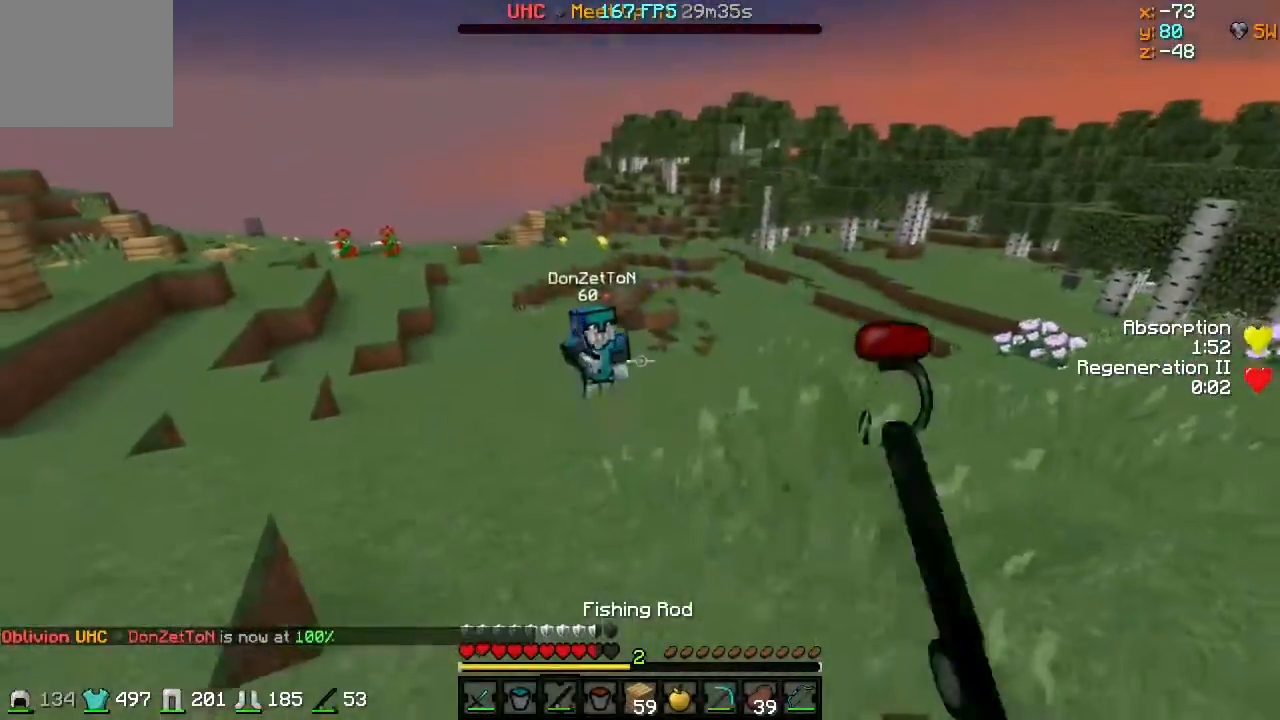
{"keys": ["a", "w"], "events": [[17, "d", "up"], [134, "a", "down"], [134, "s", "up"], [251, "w", "down"]]}
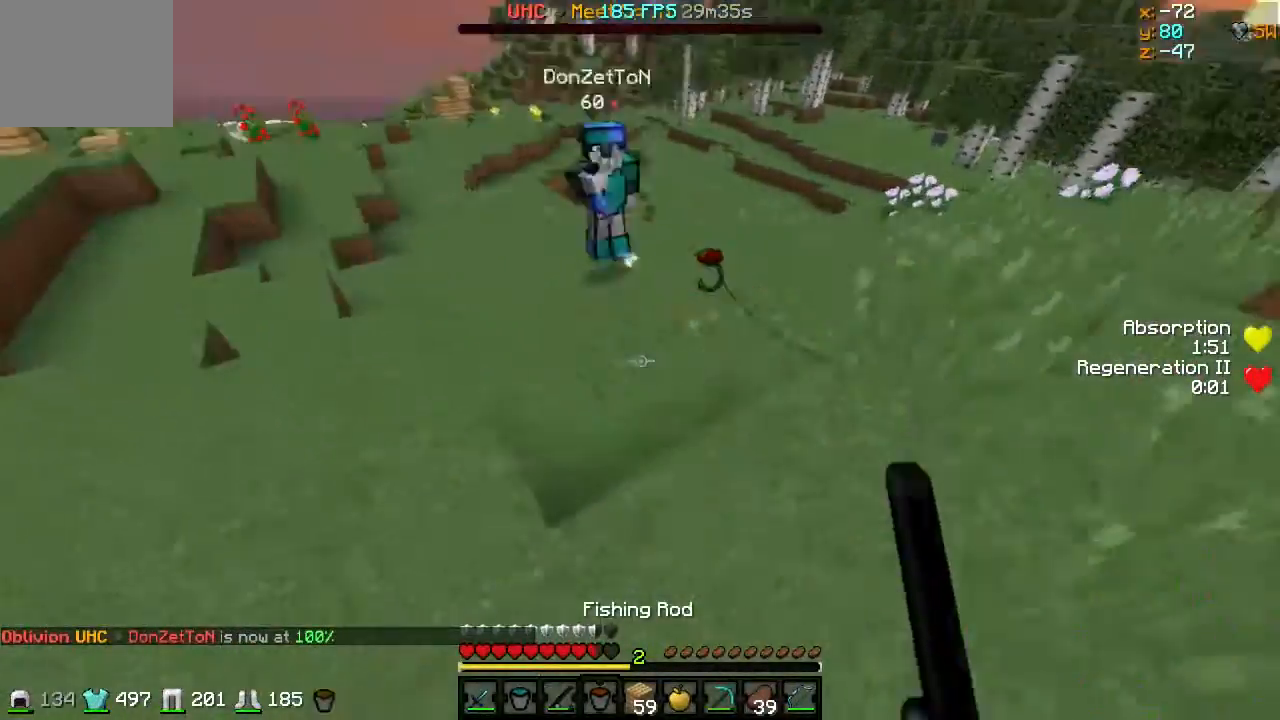
{"keys": ["a", "w"], "events": [[83, "w", "up"], [167, "w", "down"]]}
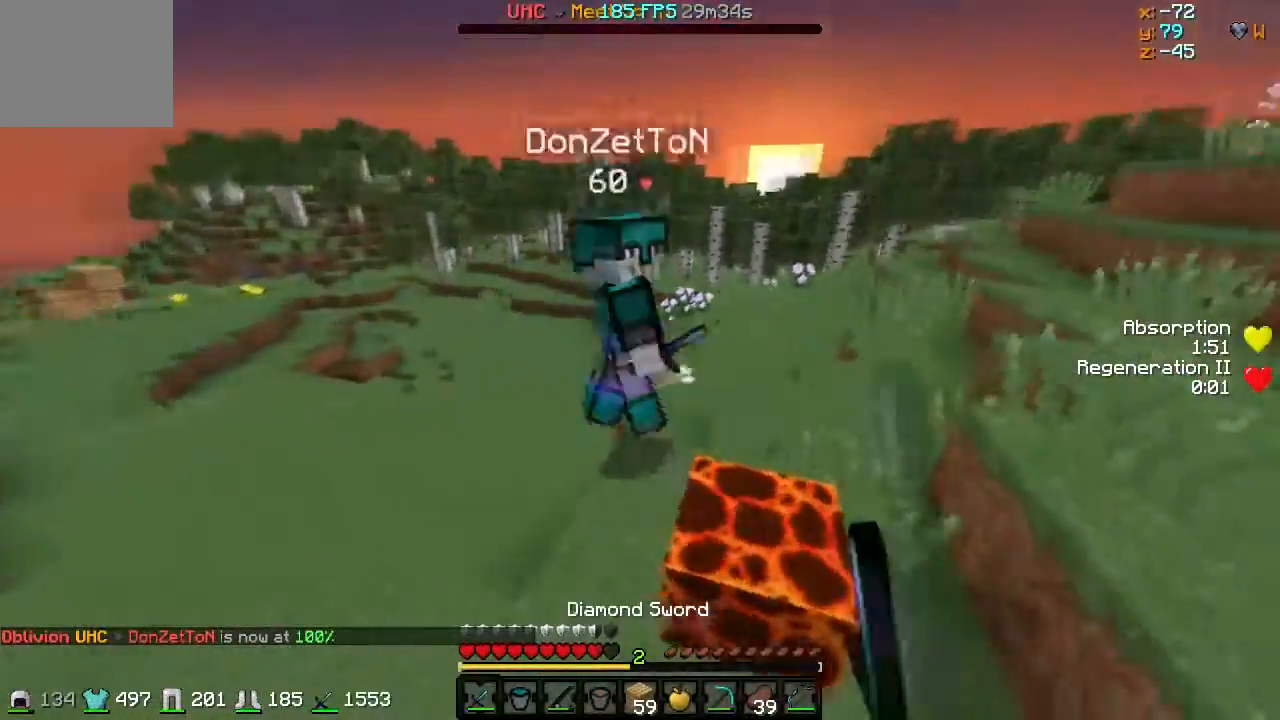
{"keys": ["a", "w"], "events": []}
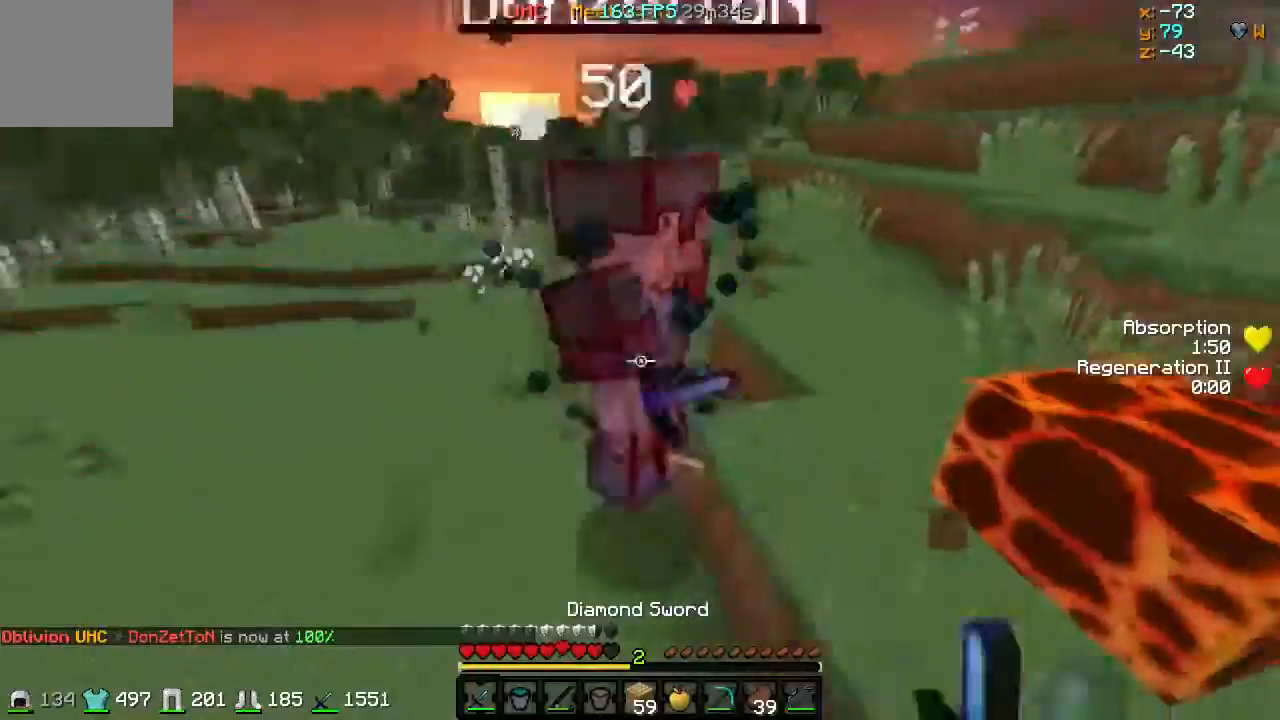
{"keys": ["a", "w"], "events": []}
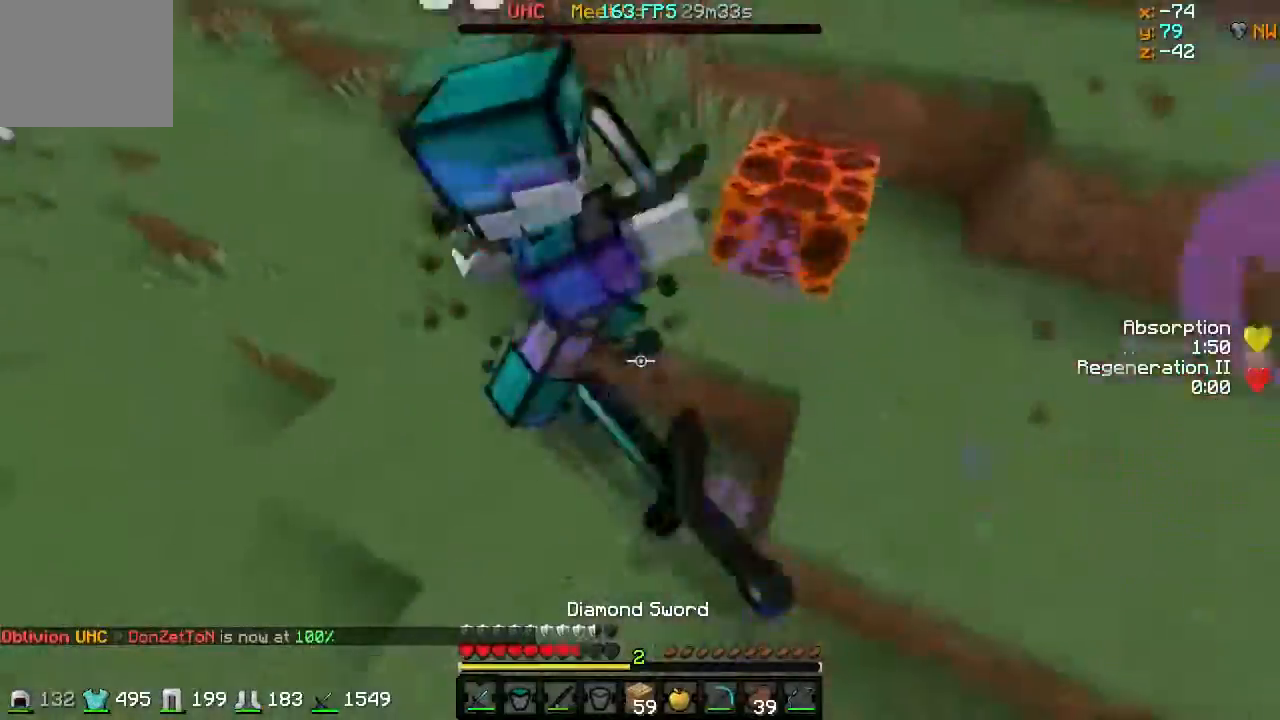
{"keys": ["a", "s"], "events": [[50, "w", "up"], [167, "s", "down"]]}
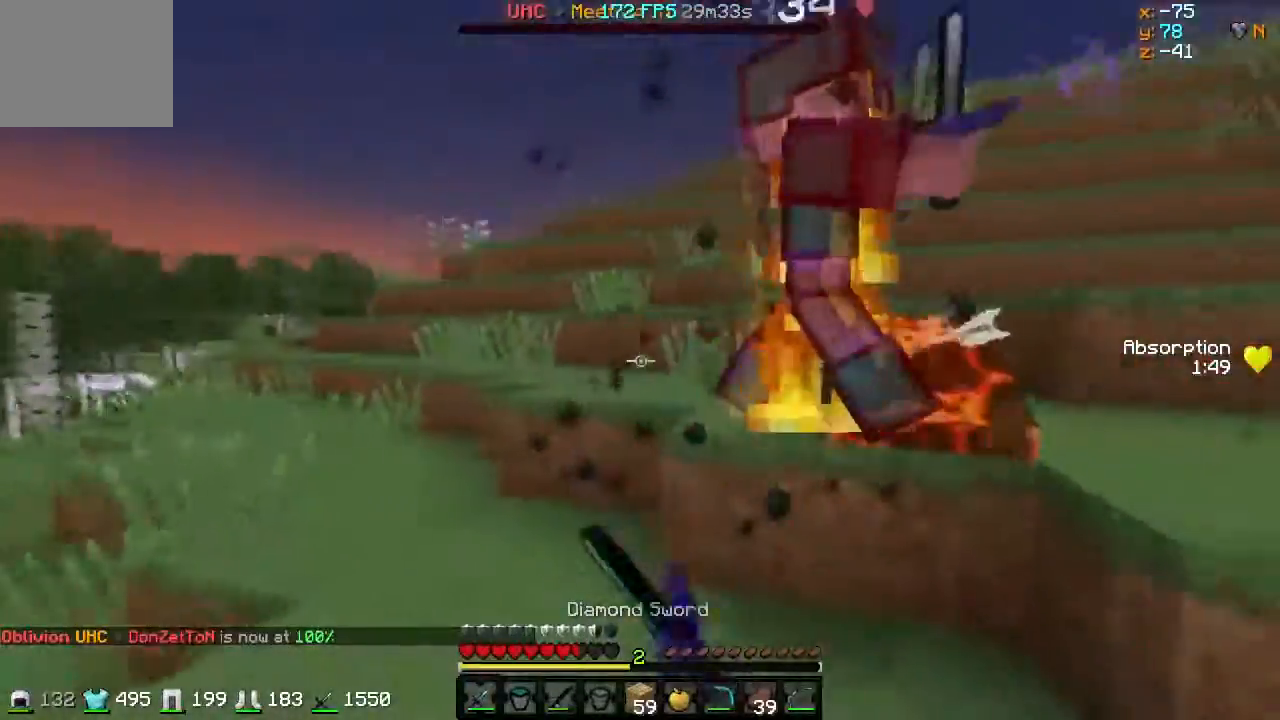
{"keys": ["a", "s"], "events": []}
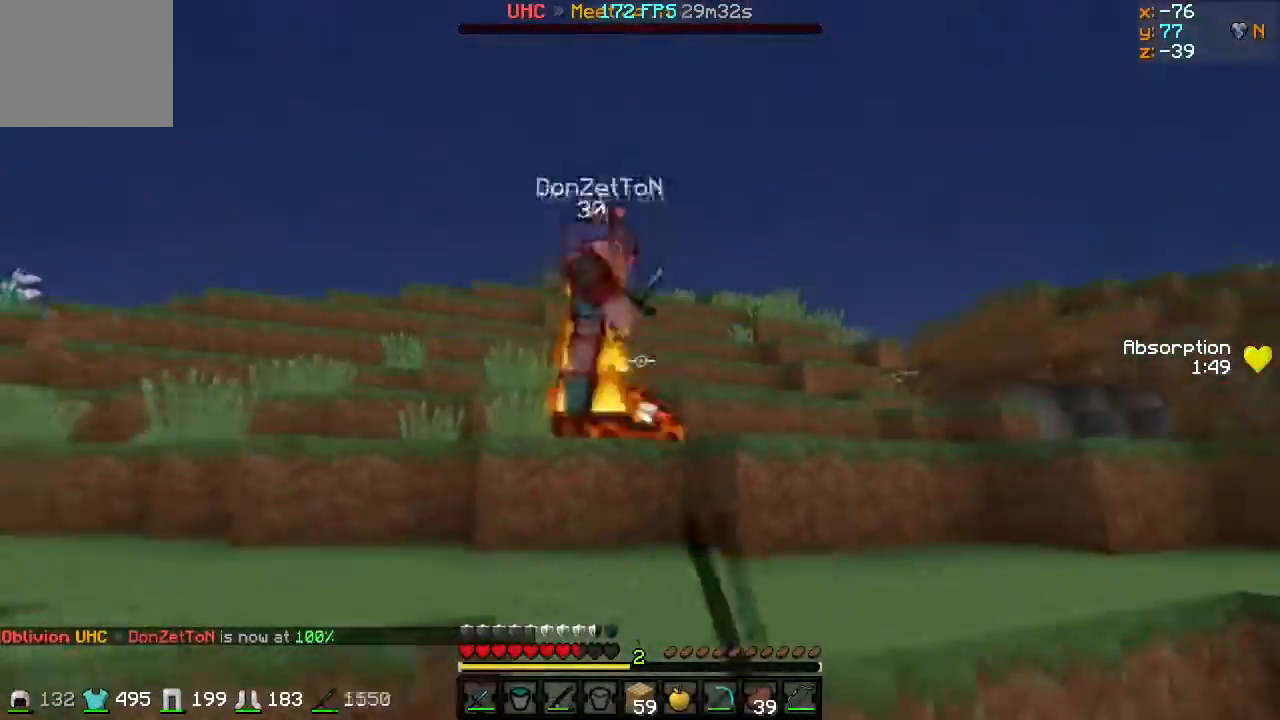
{"keys": ["a", "w"], "events": [[167, "s", "up"], [251, "w", "down"], [317, "a", "up"], [451, "a", "down"]]}
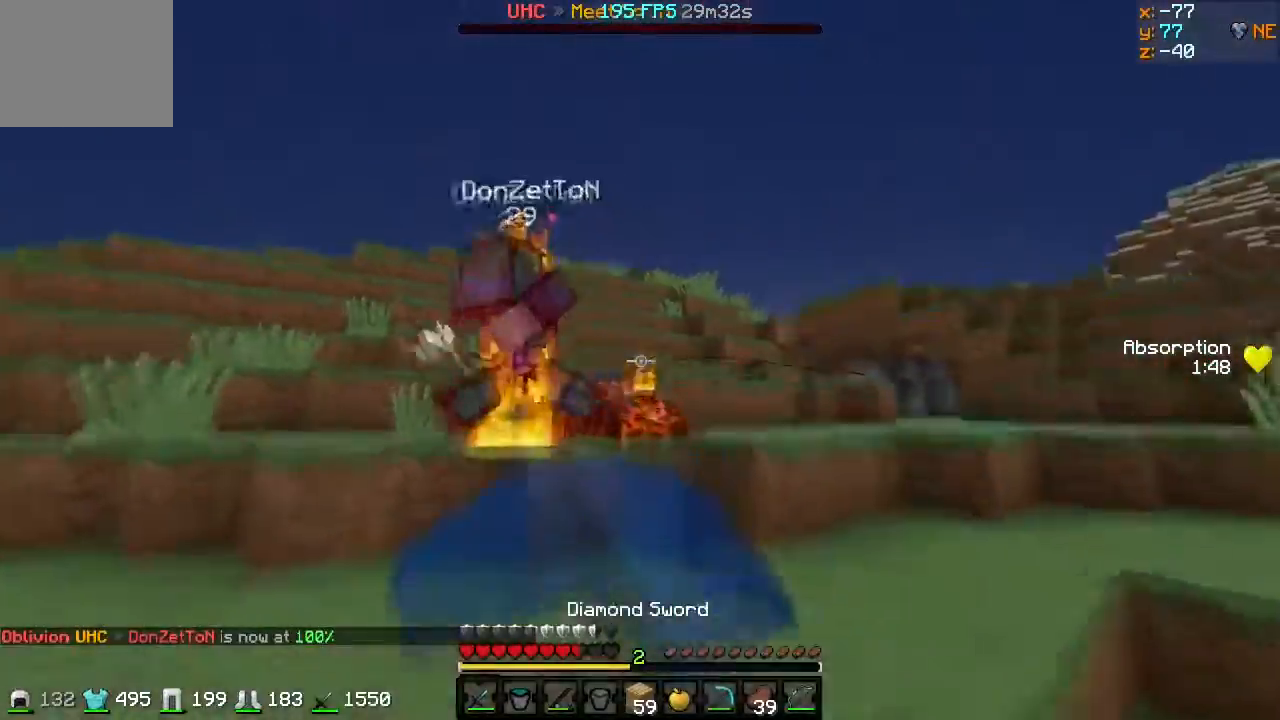
{"keys": ["a", "w"], "events": [[100, "w", "up"], [217, "s", "down"], [300, "w", "down"], [317, "s", "up"]]}
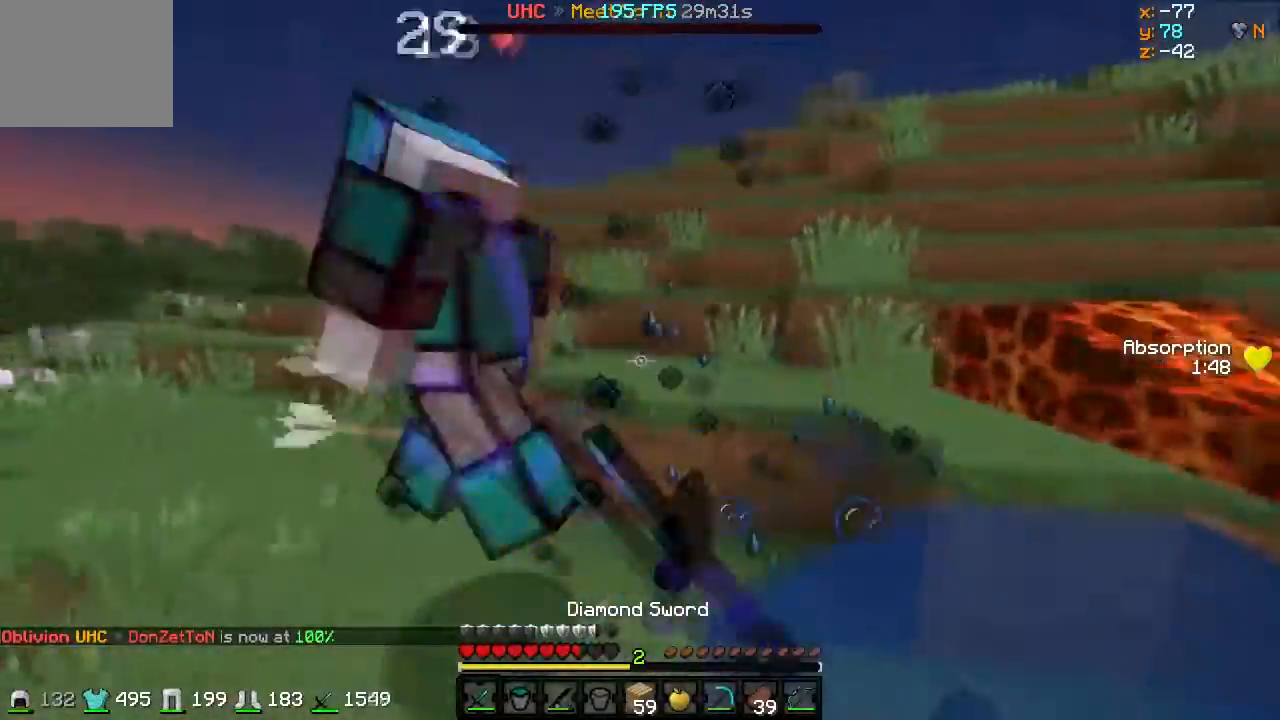
{"keys": ["w"], "events": [[267, "a", "up"]]}
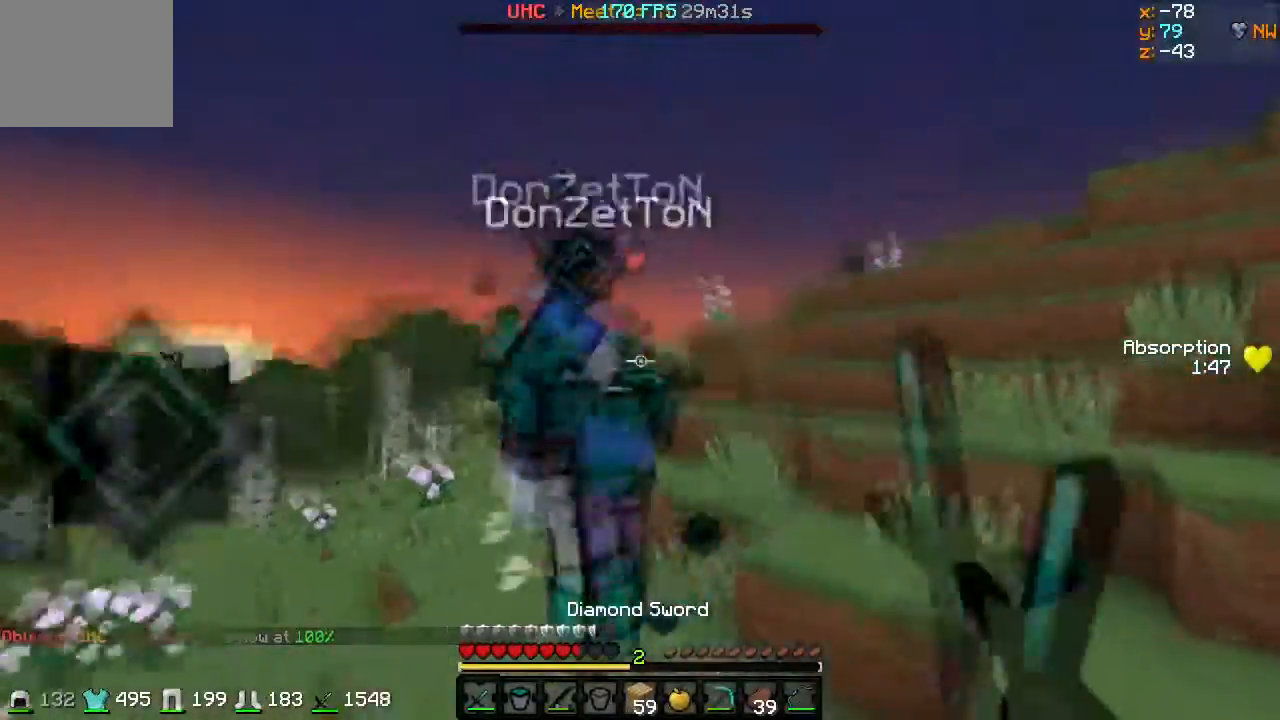
{"keys": ["a", "w"], "events": [[467, "a", "down"]]}
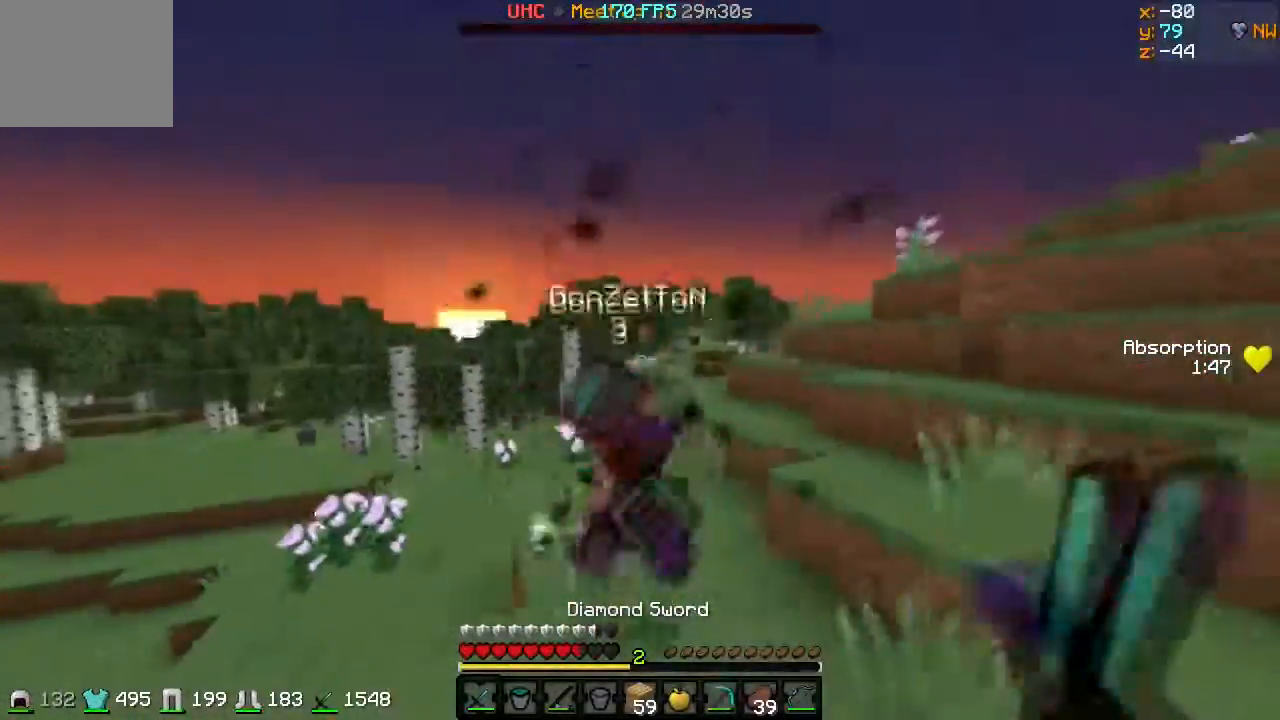
{"keys": ["w"], "events": [[151, "a", "up"]]}
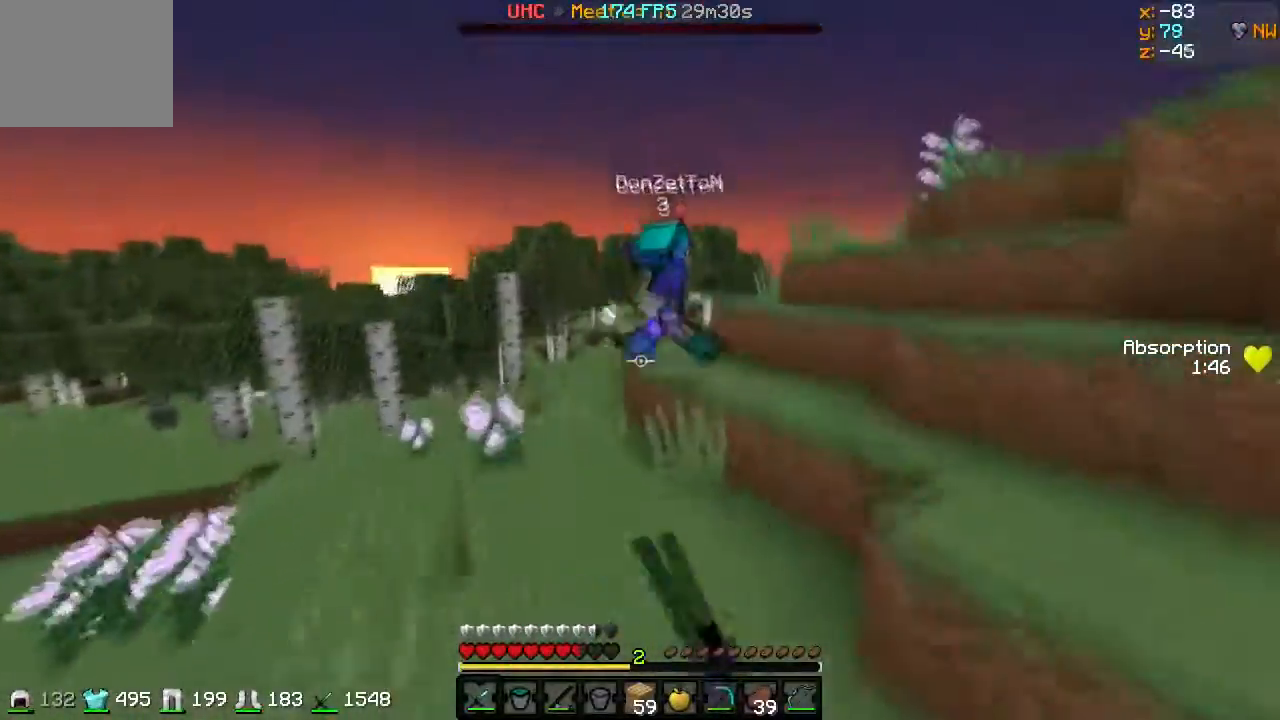
{"keys": ["w"], "events": []}
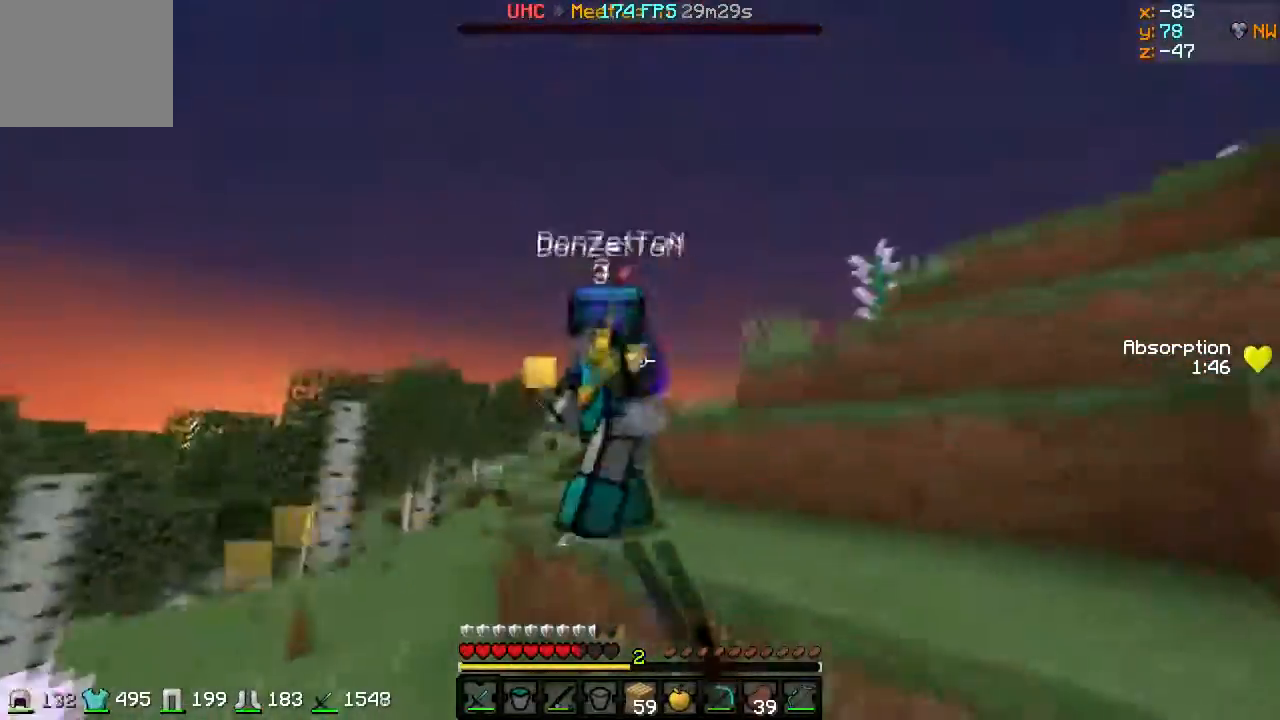
{"keys": ["a", "w"], "events": [[67, "a", "down"]]}
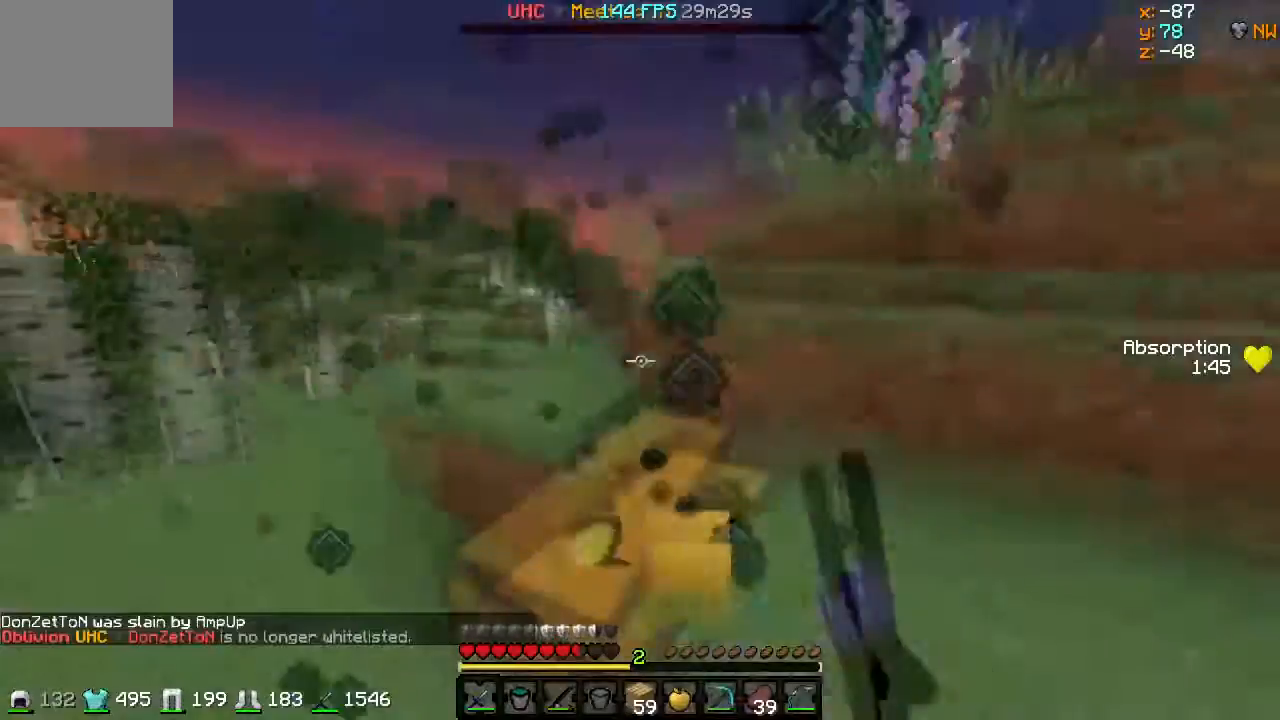
{"keys": ["d", "s"], "events": [[150, "w", "up"], [267, "s", "down"], [417, "a", "up"], [500, "d", "down"]]}